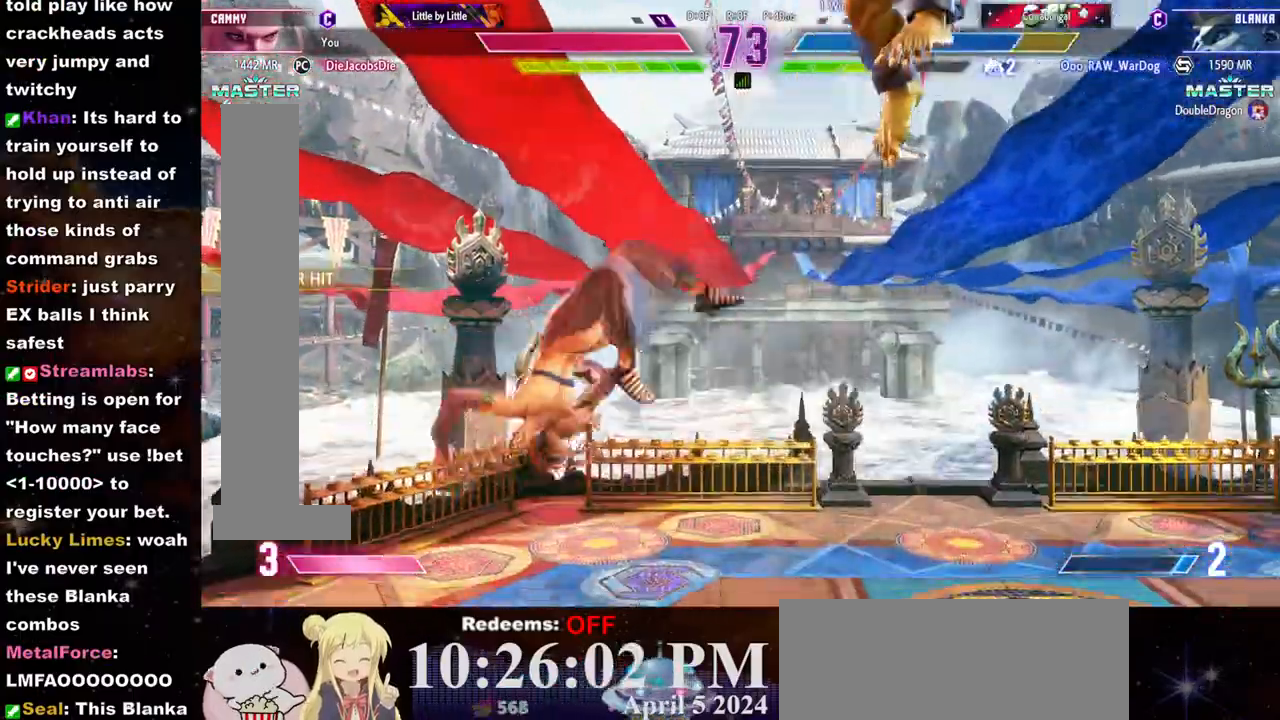
Gameplay with a controller (arcade stick); each line is a JSON object with the inputs held at the frame after it (dt_ms = milliseconds from this image to that frame). "events" lists button and stick changes between this image and that frame as [ms after this image, input, new state], when the widget could be followed in between. Not read: L3 R3.
{"dt_ms": 500, "buttons": [], "left_stick": "right", "events": [[200, "left_stick", "right"], [267, "left_stick", "center"], [450, "left_stick", "right"]]}
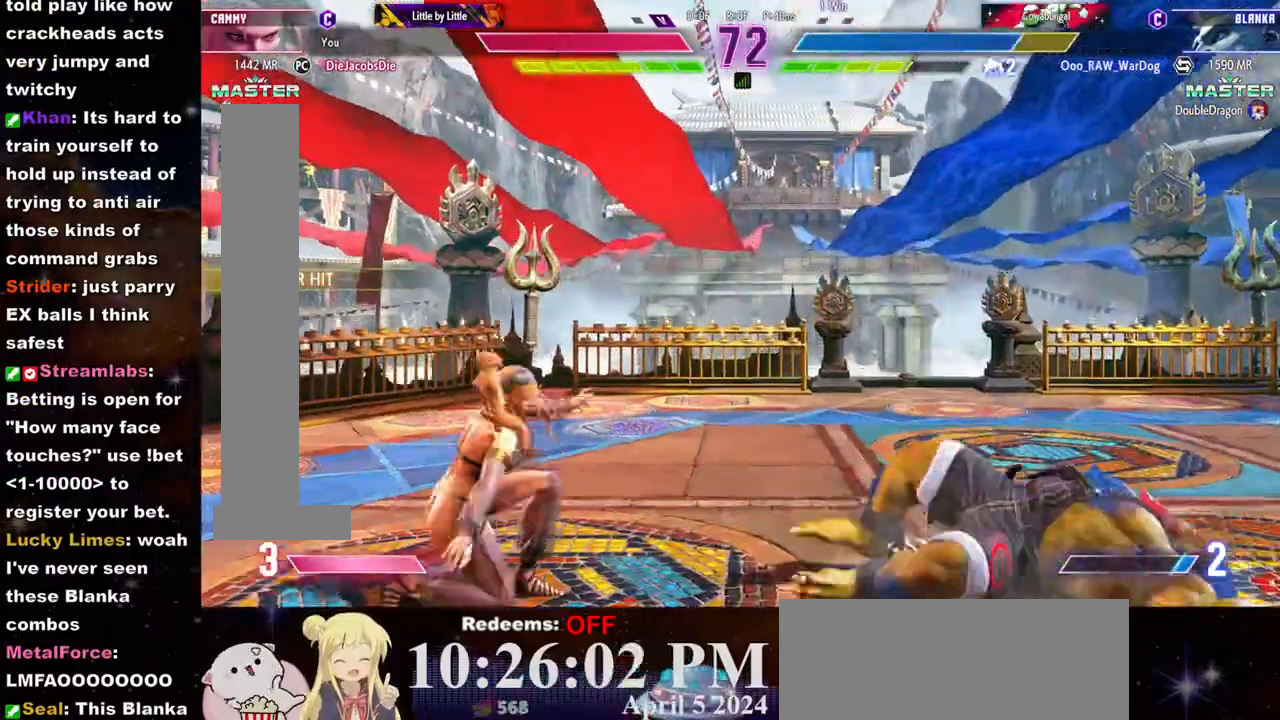
{"dt_ms": 500, "buttons": [], "left_stick": "center", "events": [[17, "left_stick", "center"], [67, "left_stick", "right"], [300, "left_stick", "center"]]}
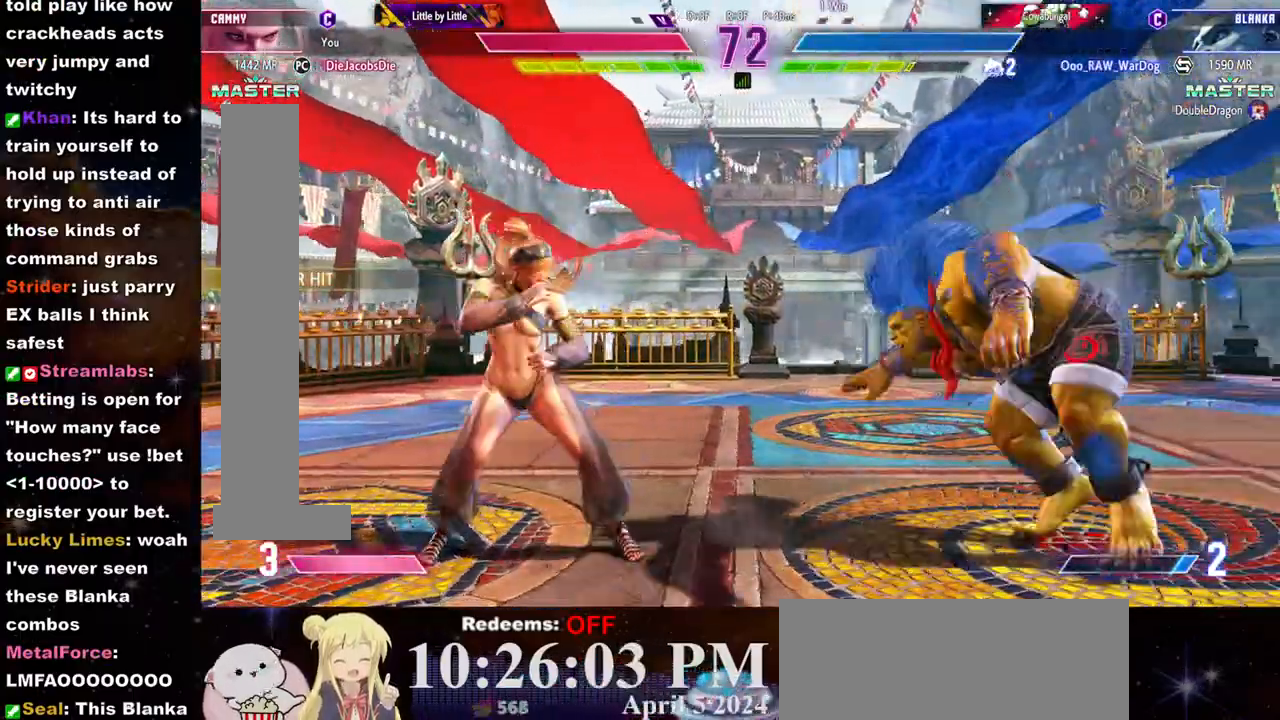
{"dt_ms": 500, "buttons": [], "left_stick": "right", "events": [[33, "left_stick", "left"], [300, "left_stick", "down-left"], [483, "left_stick", "right"]]}
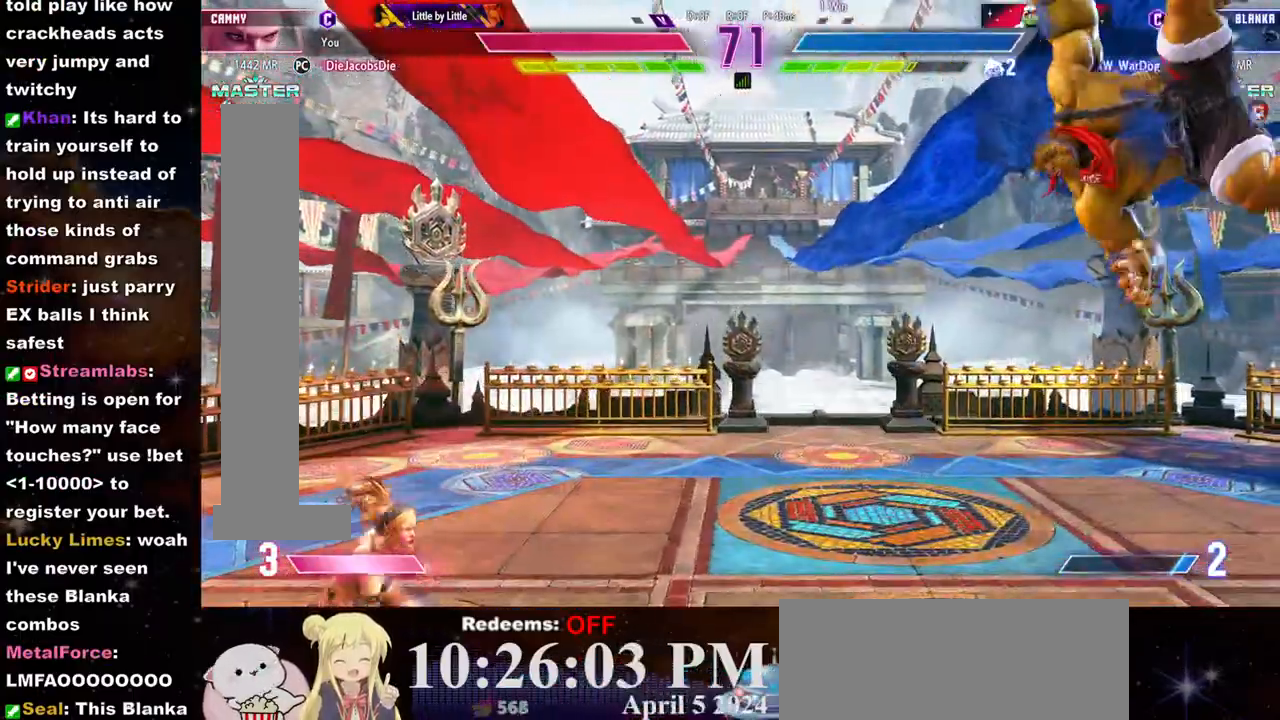
{"dt_ms": 500, "buttons": [], "left_stick": "up", "events": [[117, "left_stick", "left"], [200, "left_stick", "down-left"], [383, "left_stick", "center"], [500, "left_stick", "up"]]}
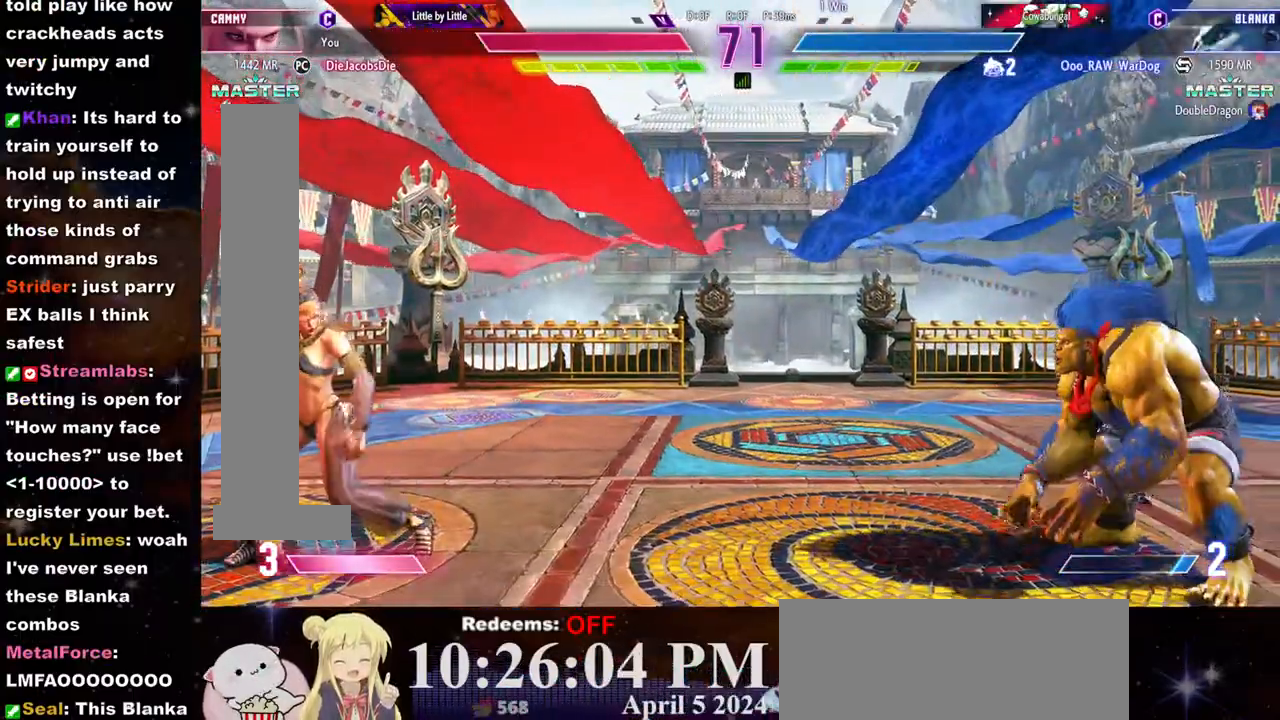
{"dt_ms": 500, "buttons": [], "left_stick": "left"}
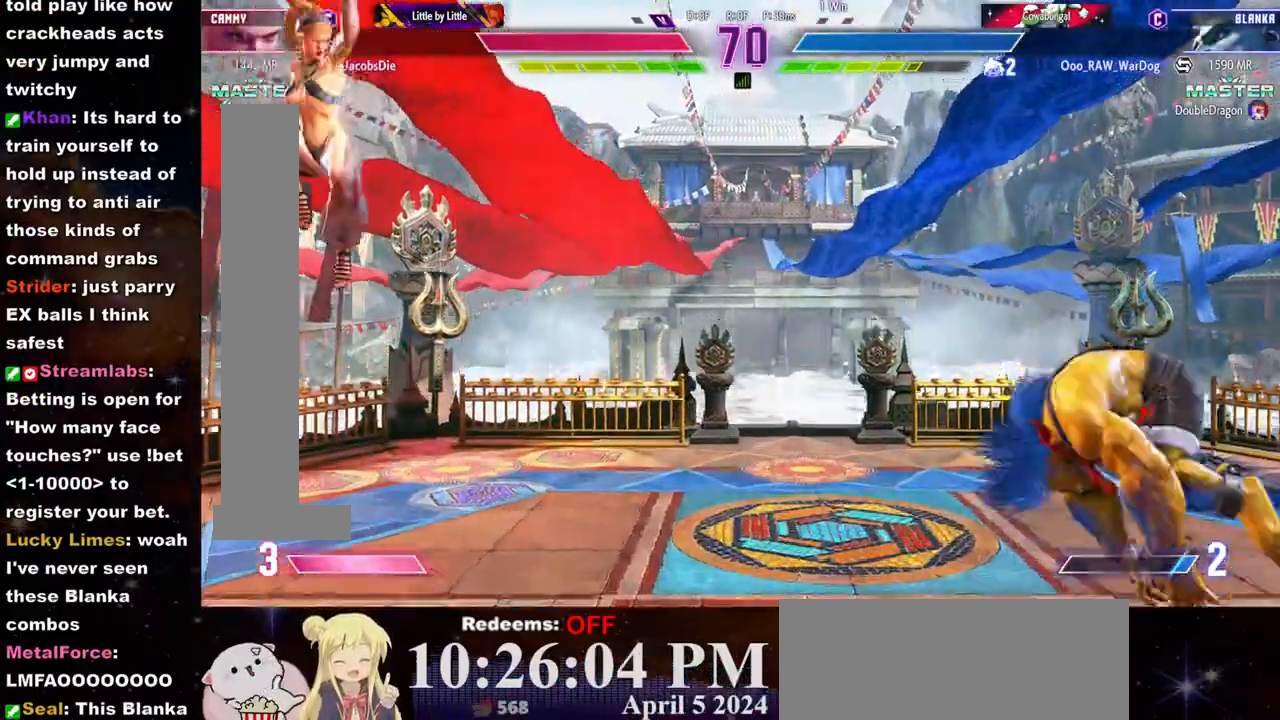
{"dt_ms": 500, "buttons": [], "left_stick": "center", "events": [[200, "left_stick", "right"], [400, "R2", "down"], [483, "R2", "up"], [500, "left_stick", "center"]]}
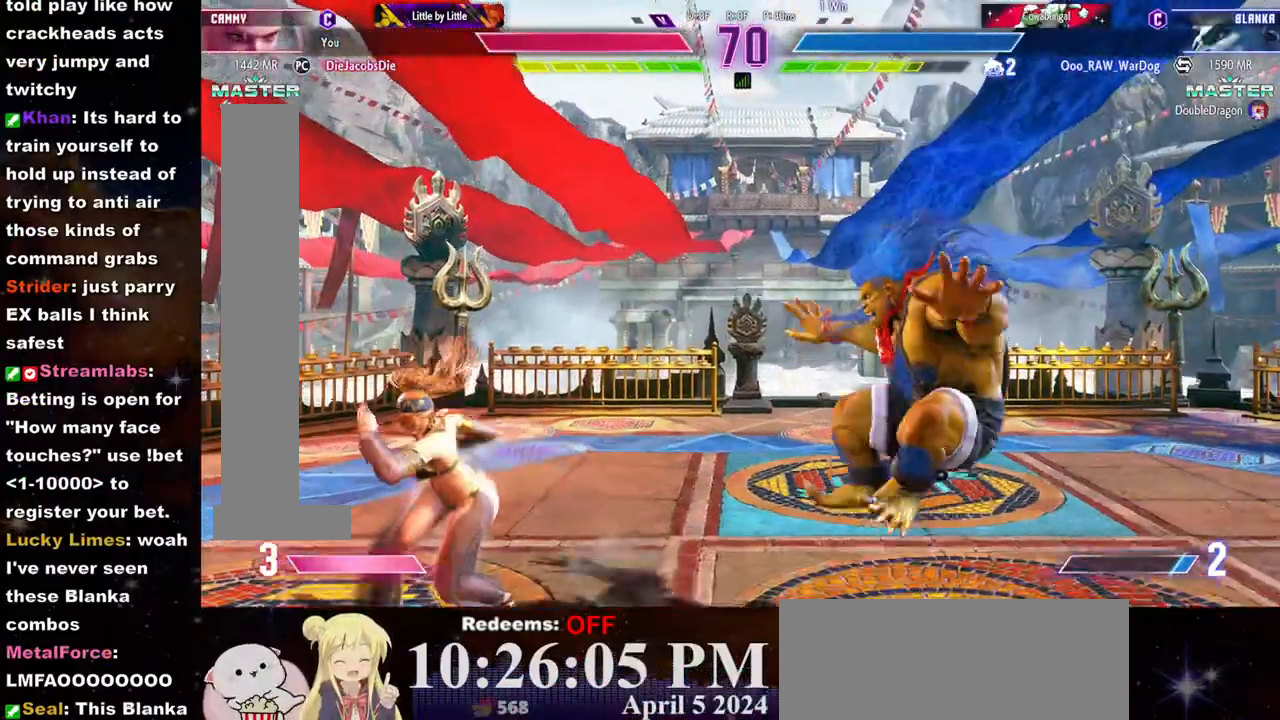
{"dt_ms": 500, "buttons": [], "left_stick": "center", "events": []}
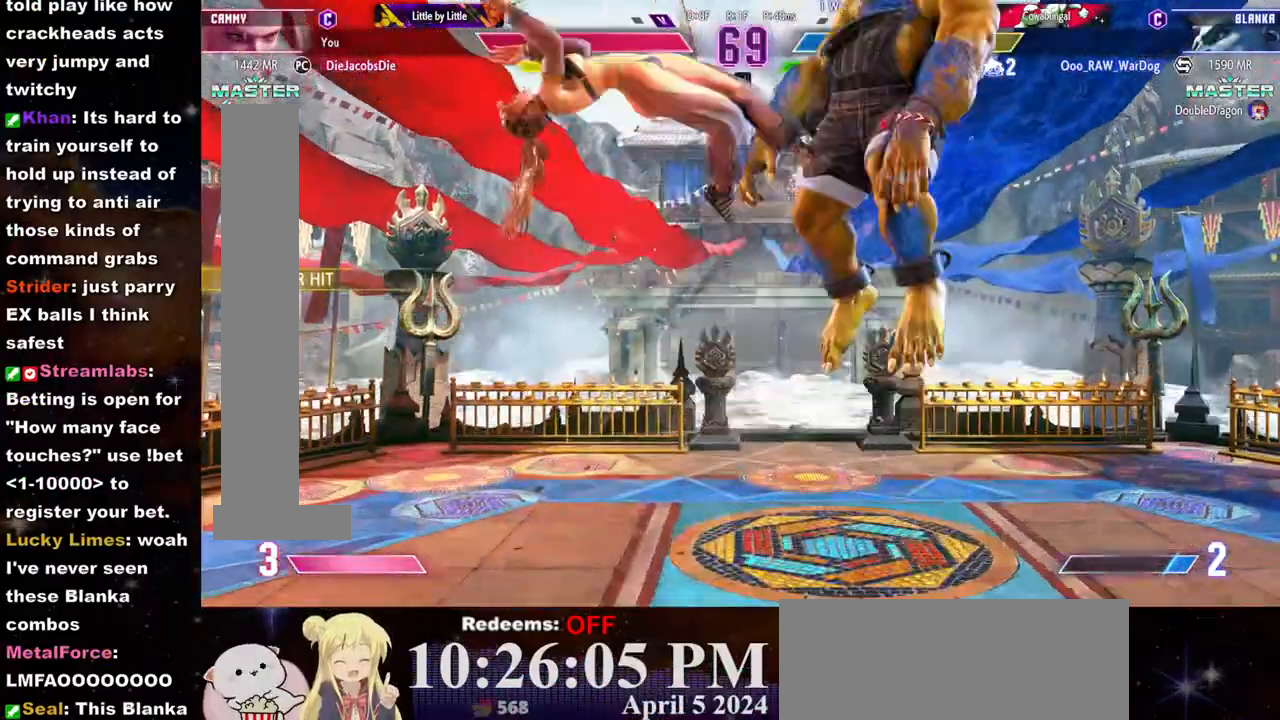
{"dt_ms": 500, "buttons": [], "left_stick": "right", "events": [[317, "left_stick", "right"], [400, "left_stick", "center"], [467, "left_stick", "right"]]}
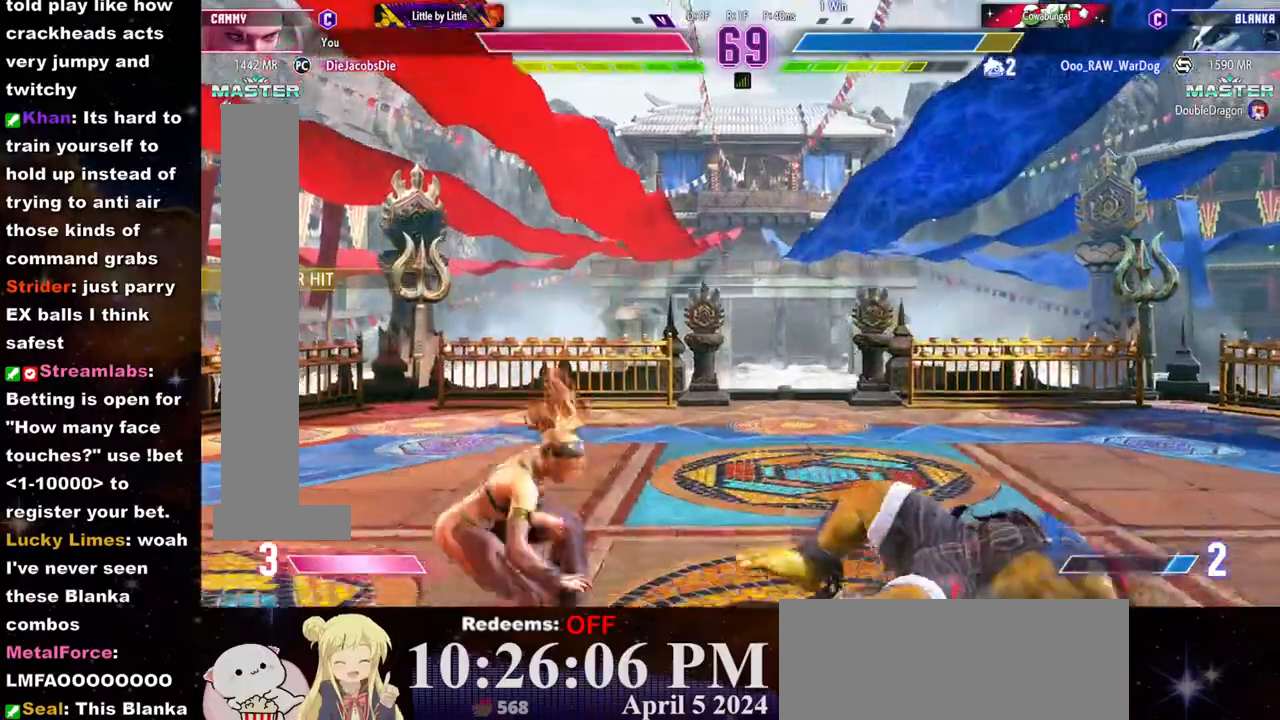
{"dt_ms": 500, "buttons": [], "left_stick": "right", "events": [[17, "left_stick", "center"], [83, "left_stick", "right"], [133, "left_stick", "center"], [217, "left_stick", "right"], [267, "left_stick", "center"], [317, "left_stick", "right"]]}
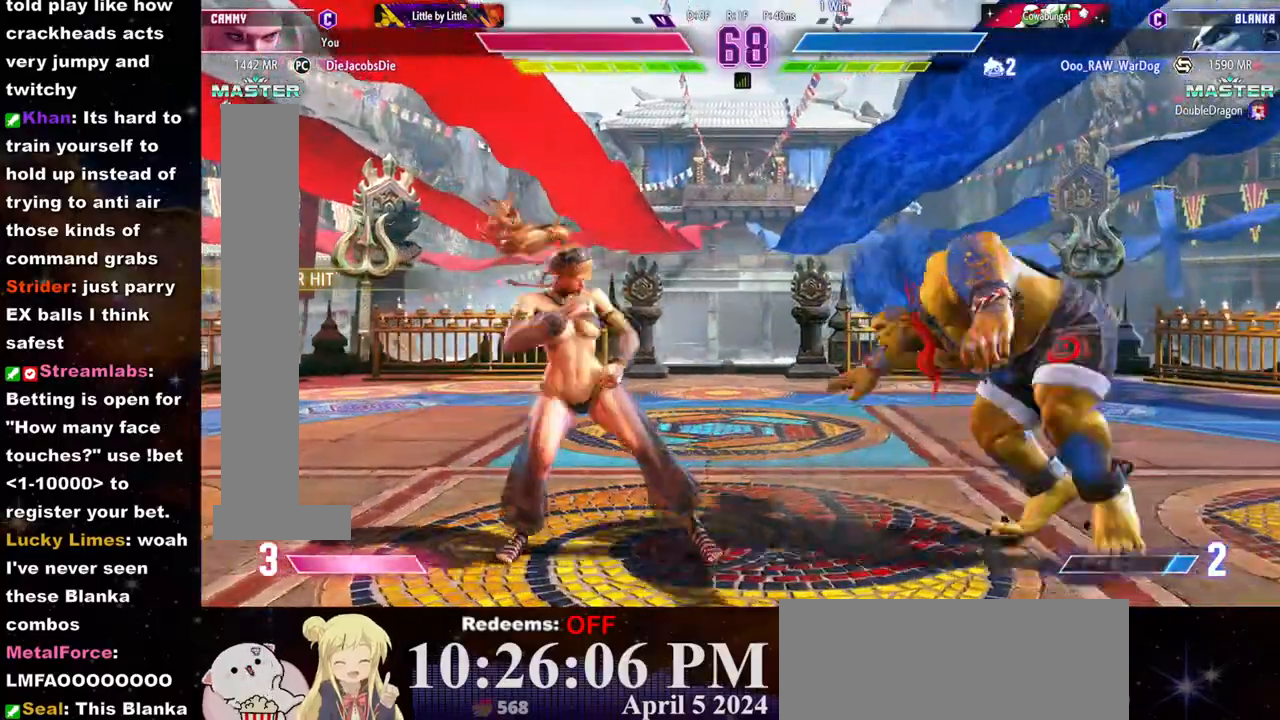
{"dt_ms": 500, "buttons": [], "left_stick": "right", "events": [[67, "left_stick", "left"], [433, "left_stick", "right"]]}
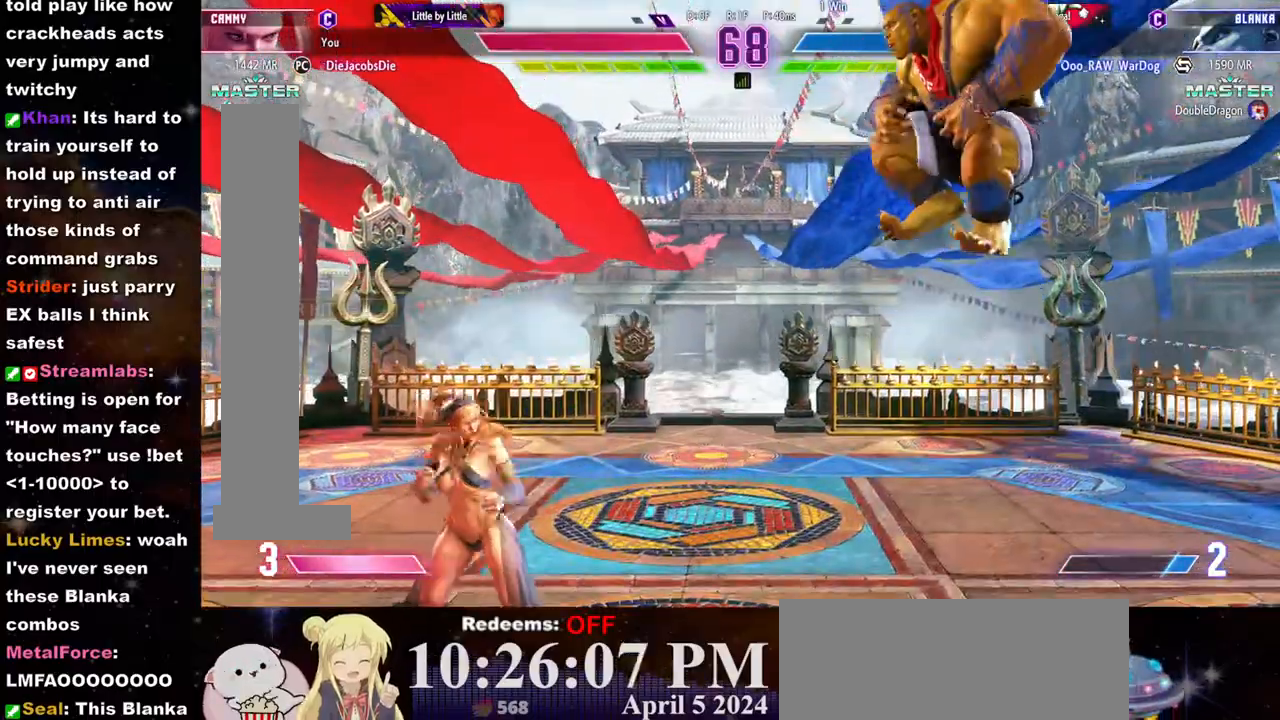
{"dt_ms": 500, "buttons": [], "left_stick": "center", "events": [[50, "R2", "down"], [100, "left_stick", "center"], [150, "R2", "up"]]}
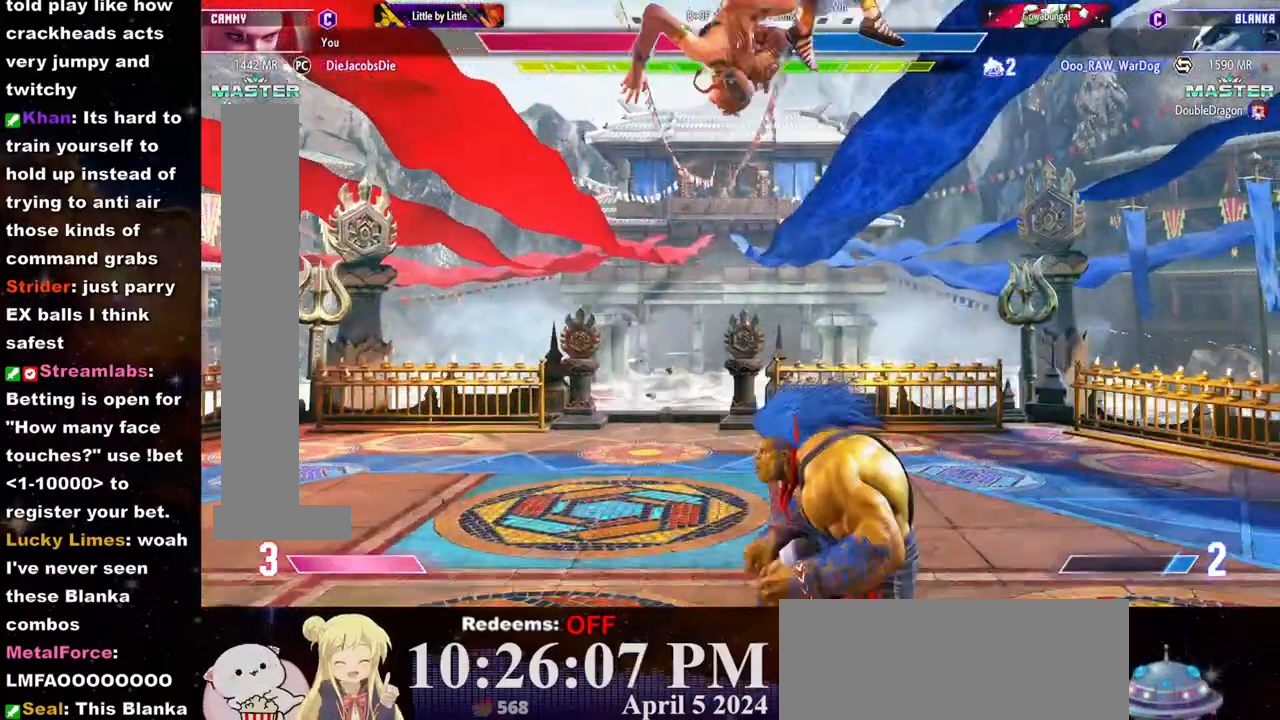
{"dt_ms": 500, "buttons": [], "left_stick": "left", "events": [[183, "left_stick", "left"]]}
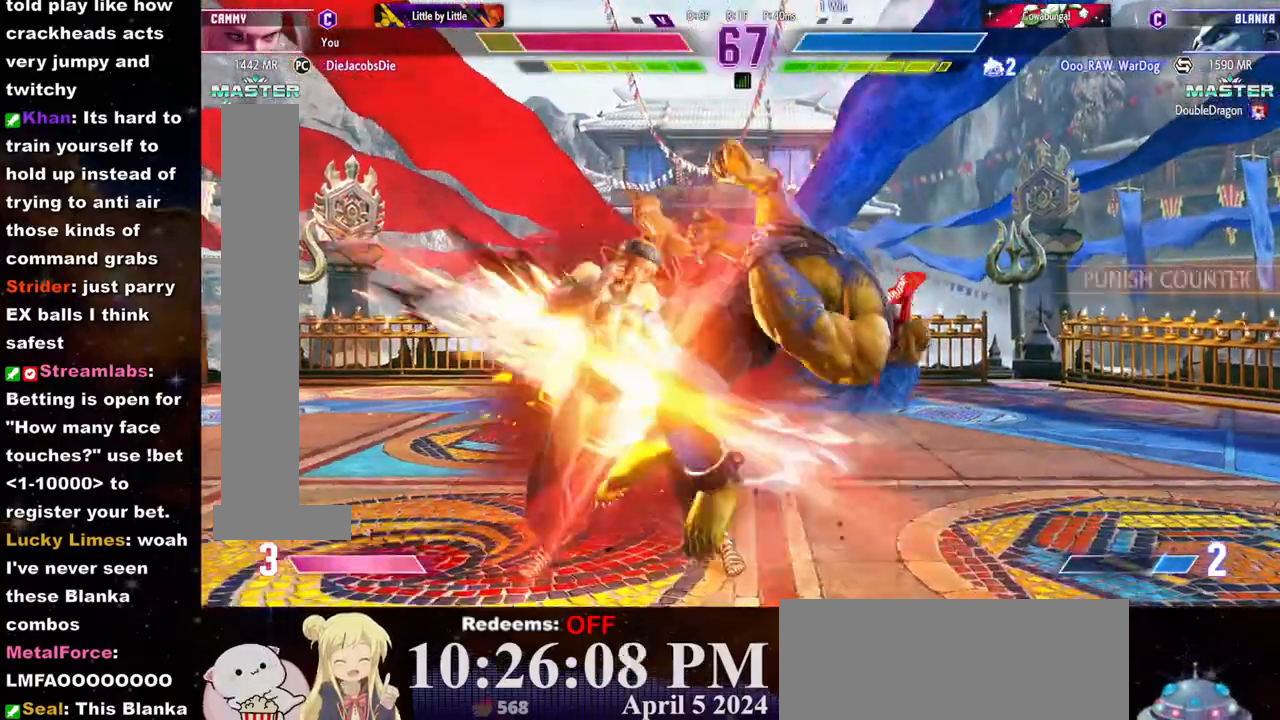
{"dt_ms": 500, "buttons": [], "left_stick": "left", "events": []}
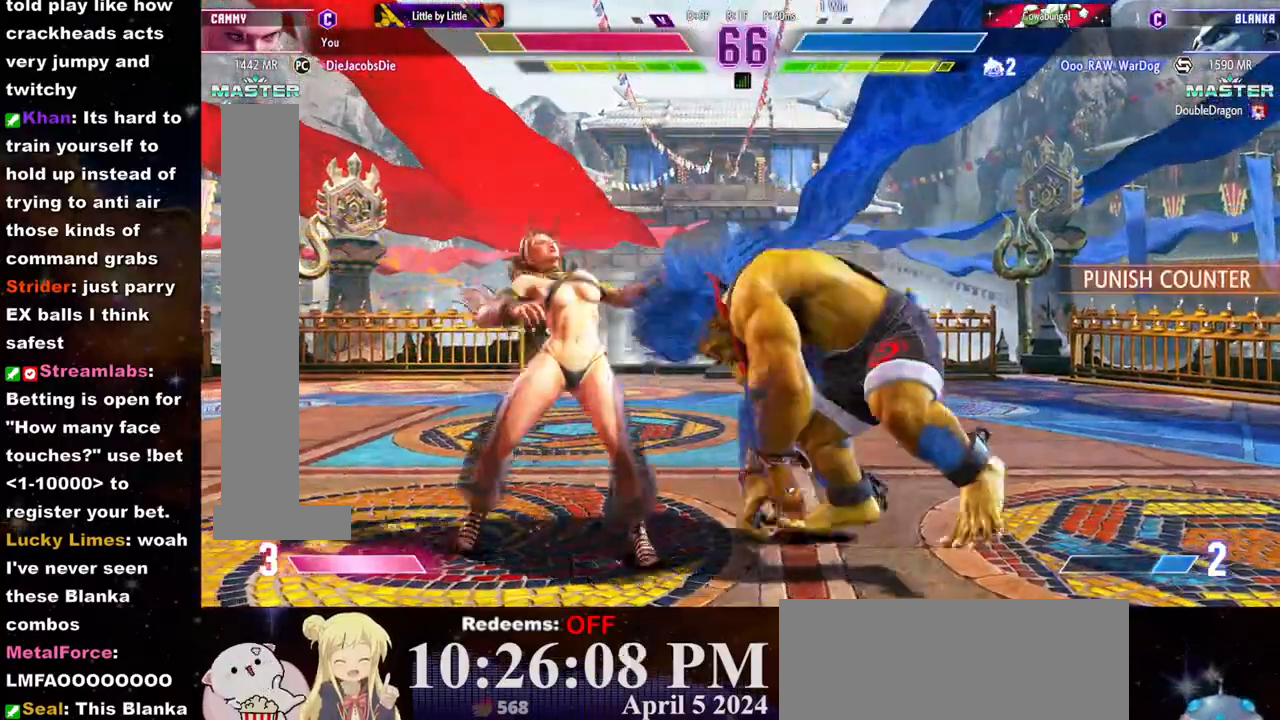
{"dt_ms": 500, "buttons": [], "left_stick": "down-left"}
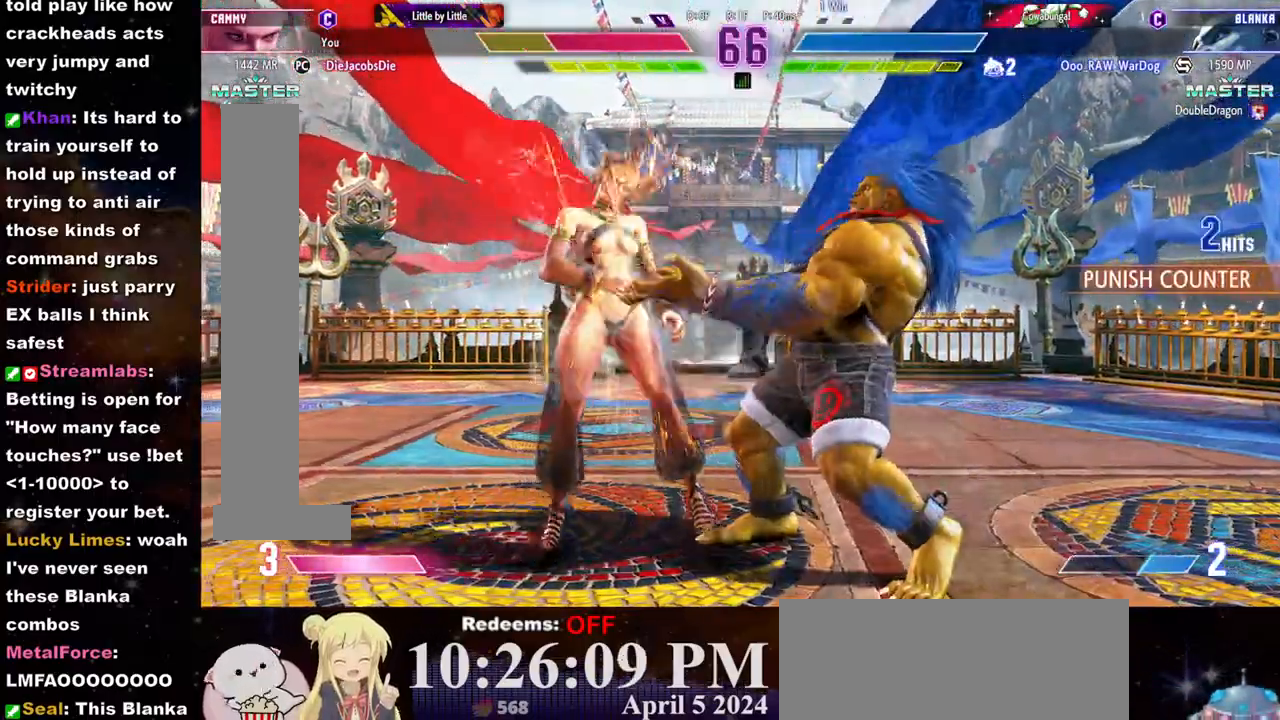
{"dt_ms": 500, "buttons": [], "left_stick": "down-left", "events": []}
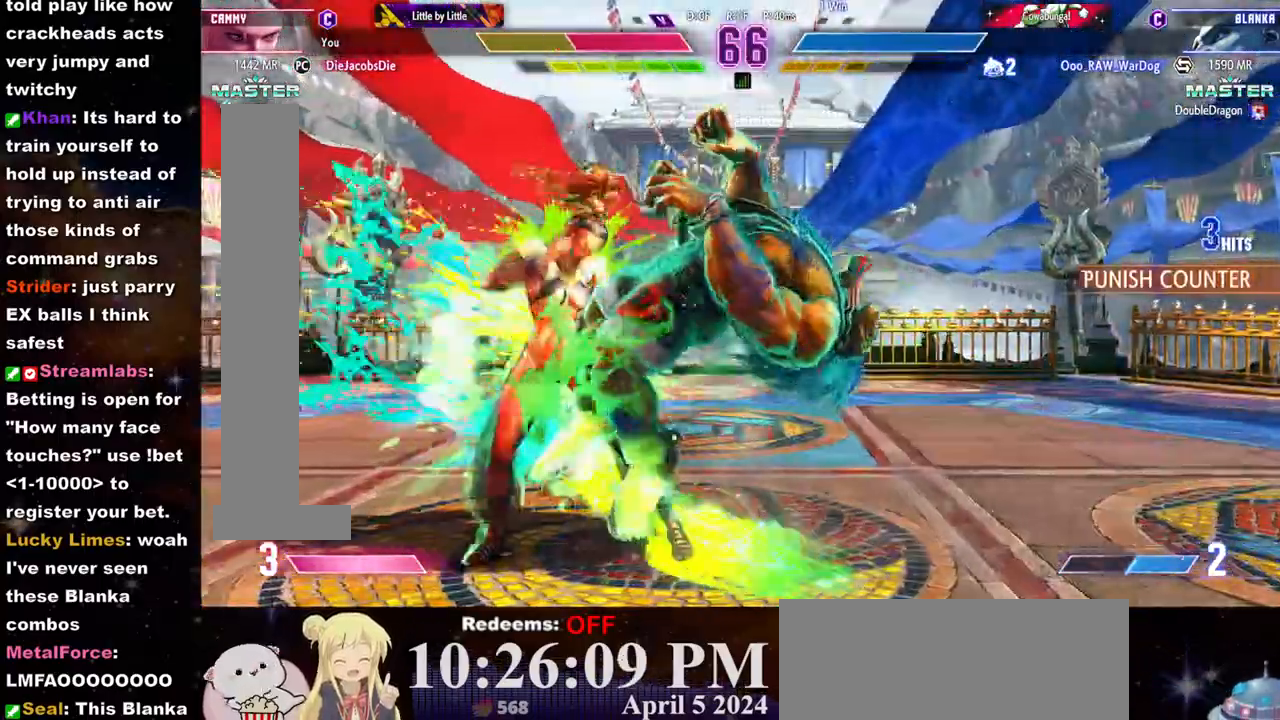
{"dt_ms": 500, "buttons": [], "left_stick": "down-left", "events": []}
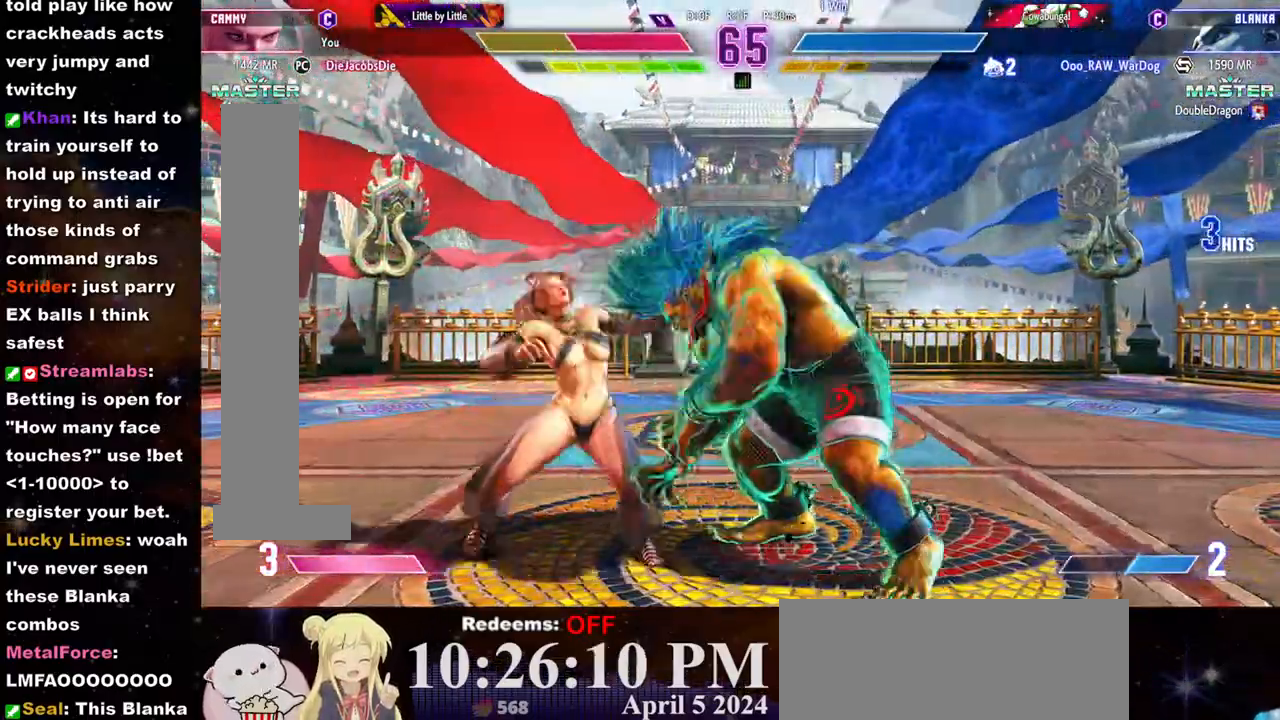
{"dt_ms": 500, "buttons": [], "left_stick": "down-left", "events": []}
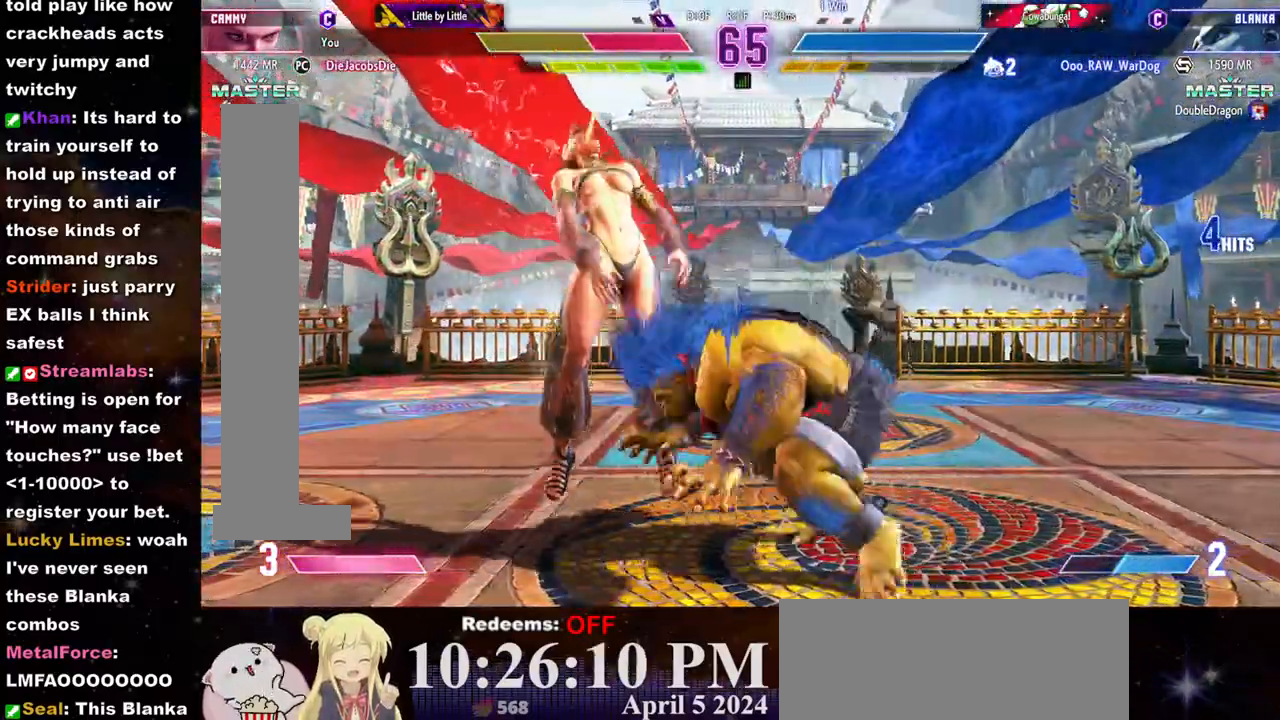
{"dt_ms": 1000, "buttons": ["CROSS", "SQUARE"], "left_stick": "left"}
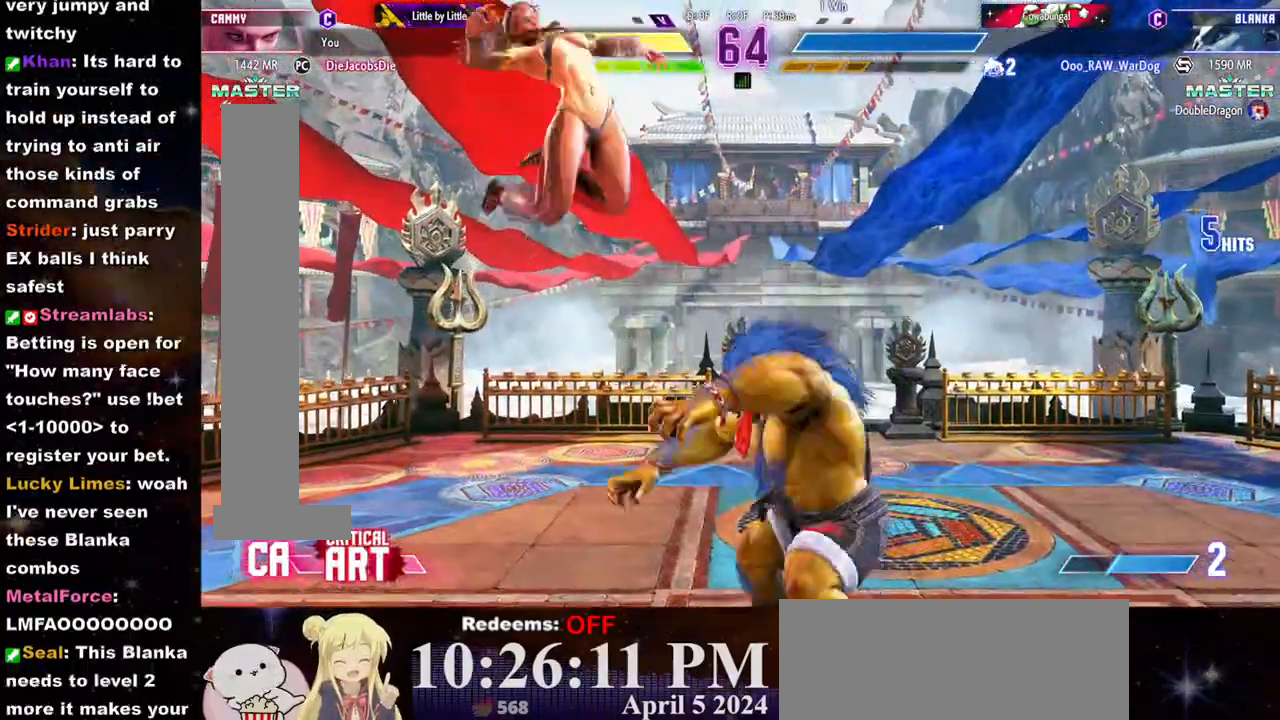
{"dt_ms": 500, "buttons": [], "left_stick": "left", "events": [[33, "CROSS", "up"], [50, "SQUARE", "up"]]}
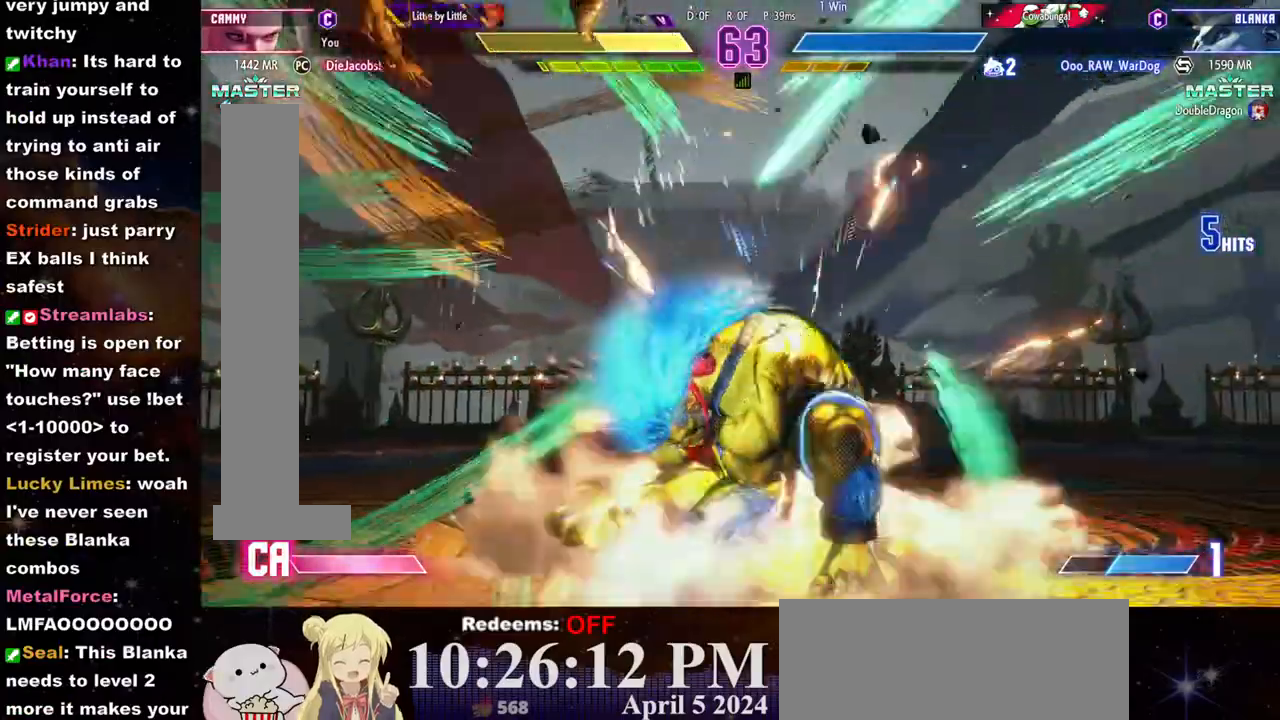
{"dt_ms": 500, "buttons": [], "left_stick": "left", "events": []}
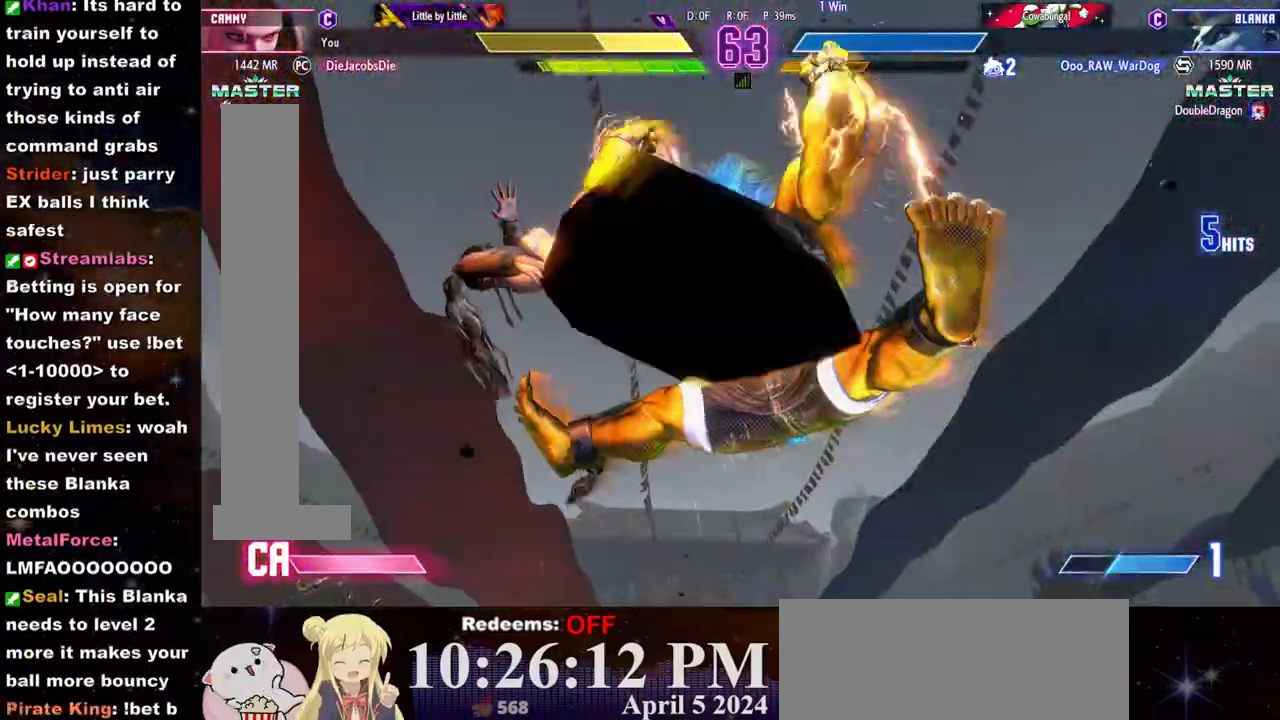
{"dt_ms": 500, "buttons": [], "left_stick": "left", "events": [[217, "CROSS", "down"], [217, "SQUARE", "down"], [333, "CROSS", "up"], [333, "SQUARE", "up"], [383, "CROSS", "down"], [383, "SQUARE", "down"], [467, "CROSS", "up"], [467, "SQUARE", "up"]]}
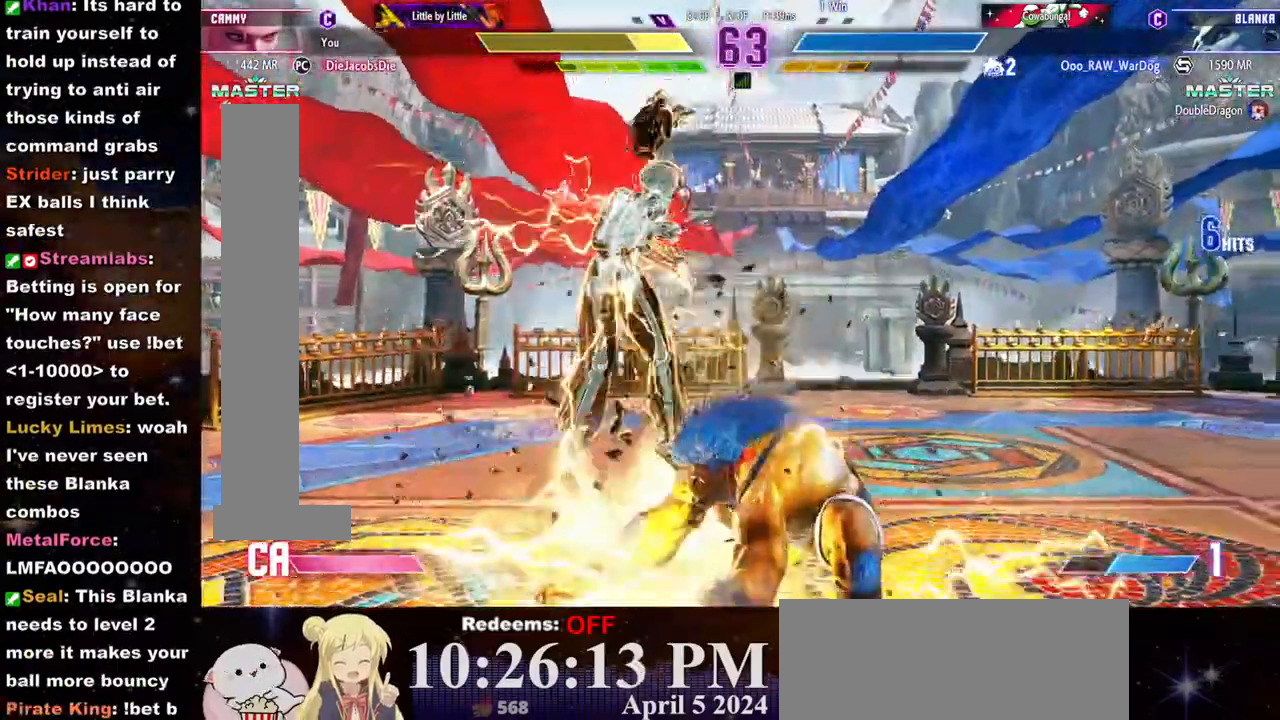
{"dt_ms": 500, "buttons": ["CROSS"], "left_stick": "left", "events": [[33, "CROSS", "down"], [33, "SQUARE", "down"], [100, "CROSS", "up"], [100, "SQUARE", "up"], [167, "CROSS", "down"], [167, "SQUARE", "down"], [233, "CROSS", "up"], [233, "SQUARE", "up"], [300, "CROSS", "down"], [317, "SQUARE", "down"], [367, "CROSS", "up"], [367, "SQUARE", "up"], [433, "CROSS", "down"], [450, "SQUARE", "down"], [500, "SQUARE", "up"]]}
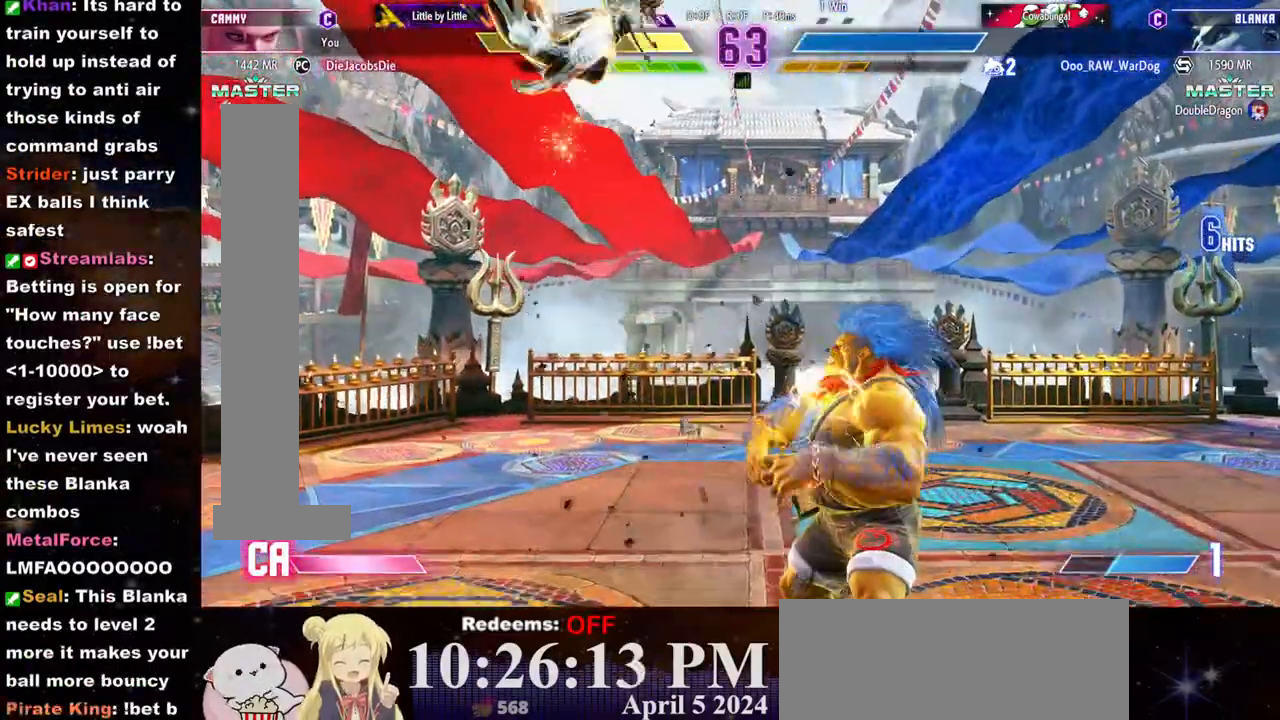
{"dt_ms": 500, "buttons": ["CROSS", "SQUARE"], "left_stick": "left", "events": [[17, "CROSS", "up"], [83, "CROSS", "down"], [83, "SQUARE", "down"], [150, "CROSS", "up"], [150, "SQUARE", "up"], [200, "CROSS", "down"], [217, "SQUARE", "down"], [283, "CROSS", "up"], [283, "SQUARE", "up"], [333, "CROSS", "down"], [333, "SQUARE", "down"], [400, "CROSS", "up"], [400, "SQUARE", "up"], [467, "CROSS", "down"], [467, "SQUARE", "down"]]}
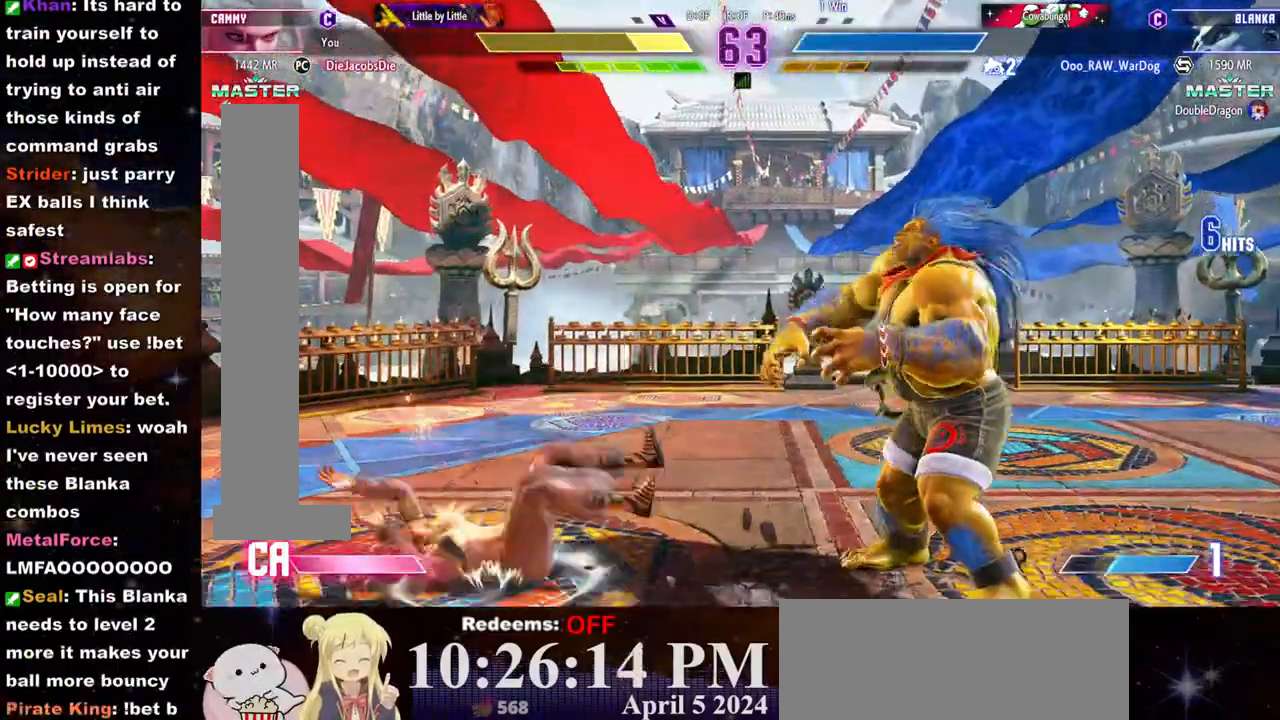
{"dt_ms": 500, "buttons": [], "left_stick": "left", "events": [[33, "CROSS", "up"], [50, "SQUARE", "up"]]}
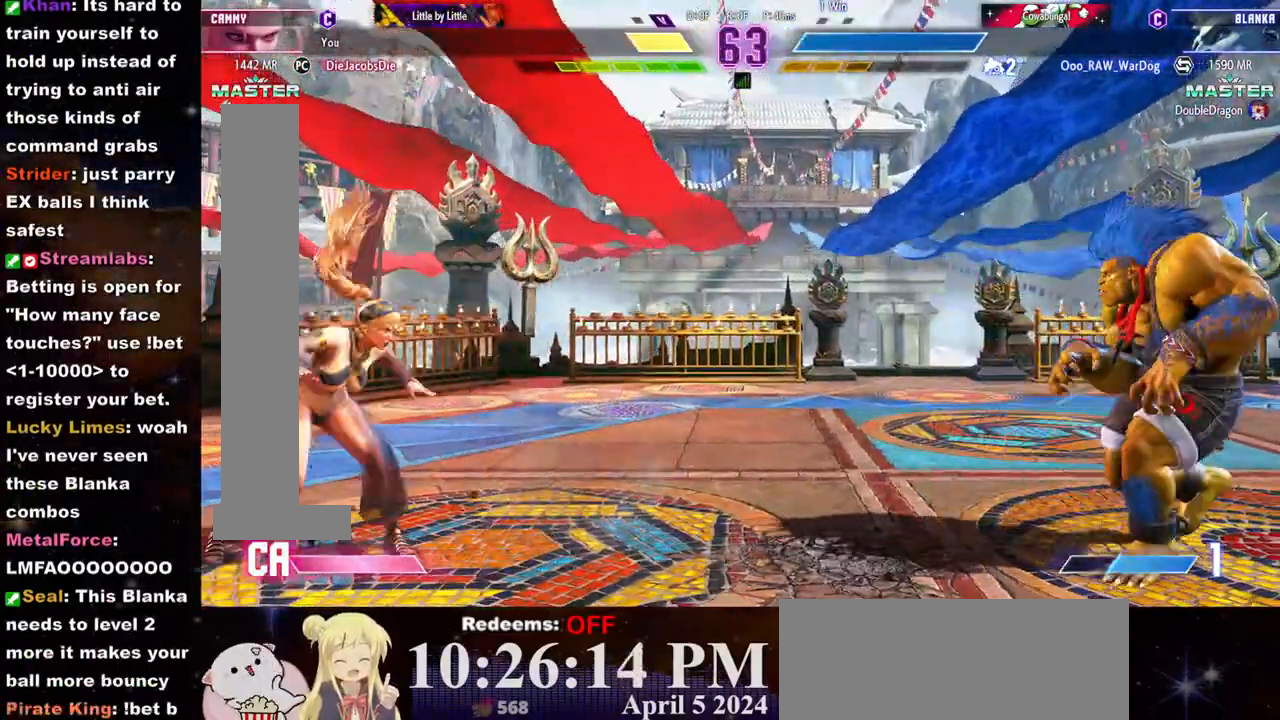
{"dt_ms": 500, "buttons": [], "left_stick": "down-left", "events": [[217, "left_stick", "down-left"]]}
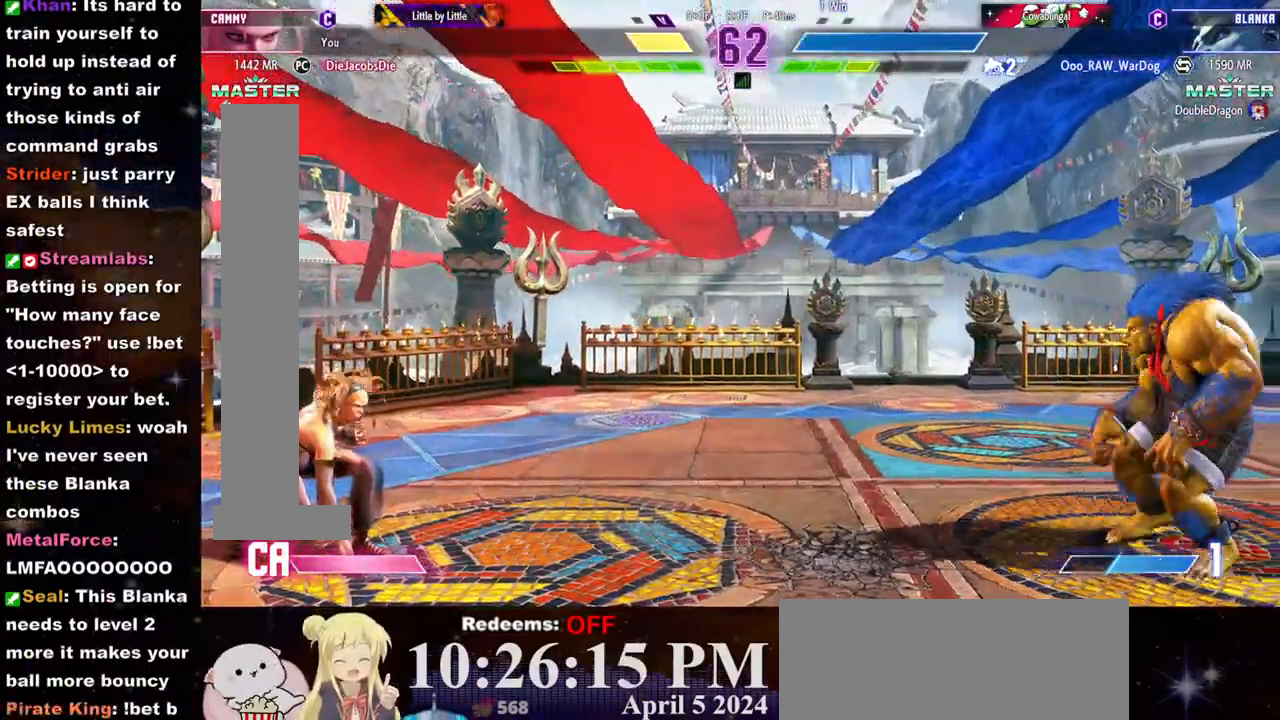
{"dt_ms": 500, "buttons": [], "left_stick": "center", "events": [[100, "left_stick", "right"], [250, "left_stick", "left"], [450, "left_stick", "center"]]}
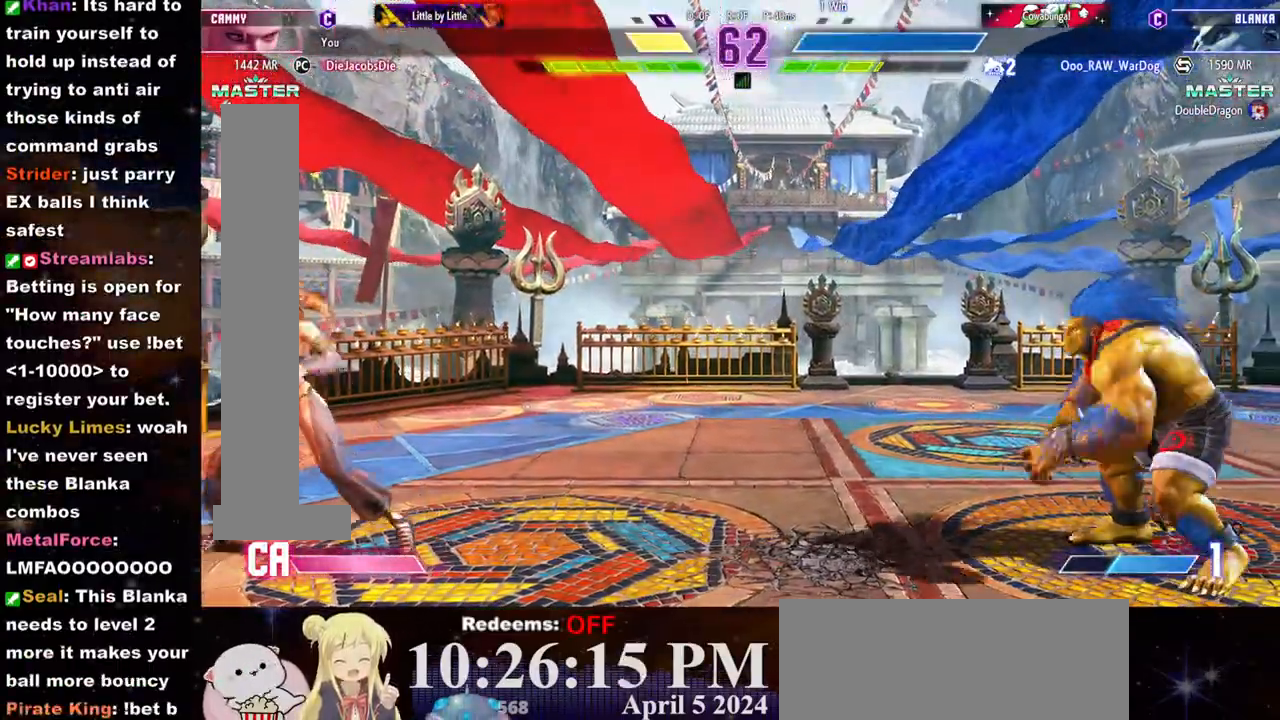
{"dt_ms": 500, "buttons": [], "left_stick": "right", "events": [[17, "left_stick", "right"]]}
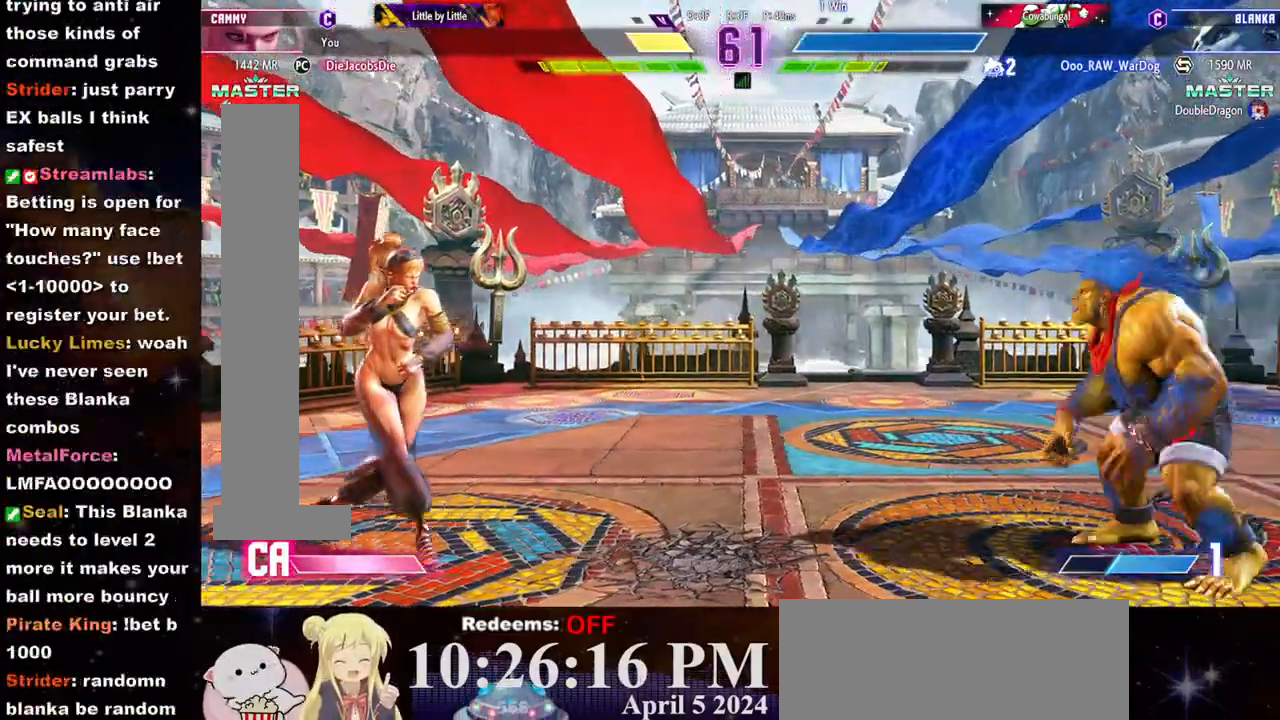
{"dt_ms": 500, "buttons": [], "left_stick": "center", "events": [[233, "left_stick", "up"], [300, "left_stick", "center"]]}